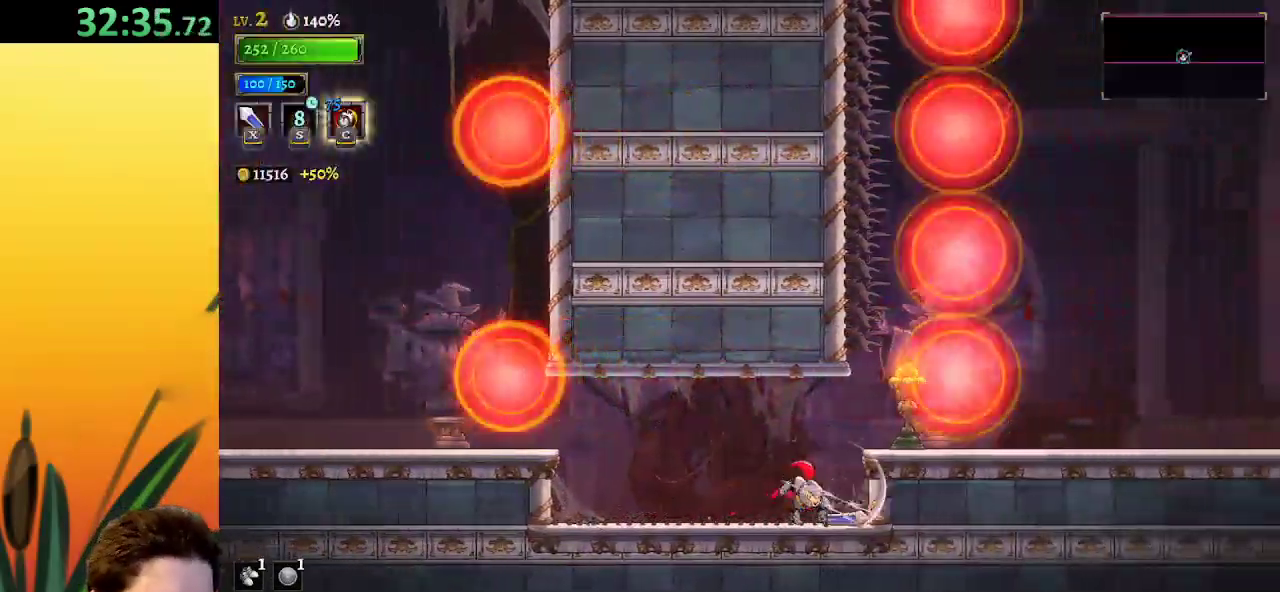
Gameplay with keyboard; each line is a JSON object with the keys held at the frame after it. "events" lists presses ("down") and releases ("up") of "a", "c", "d", "down", "left", "right", "s", "up", "x" and "z" between this image and that frame as [ms after this image, input, new state], when the widget could be followed in between. No other keys are recorded. Mouse input is not recorded.
{"keys": ["right"], "events": [[33, "right", "up"], [233, "right", "down"]]}
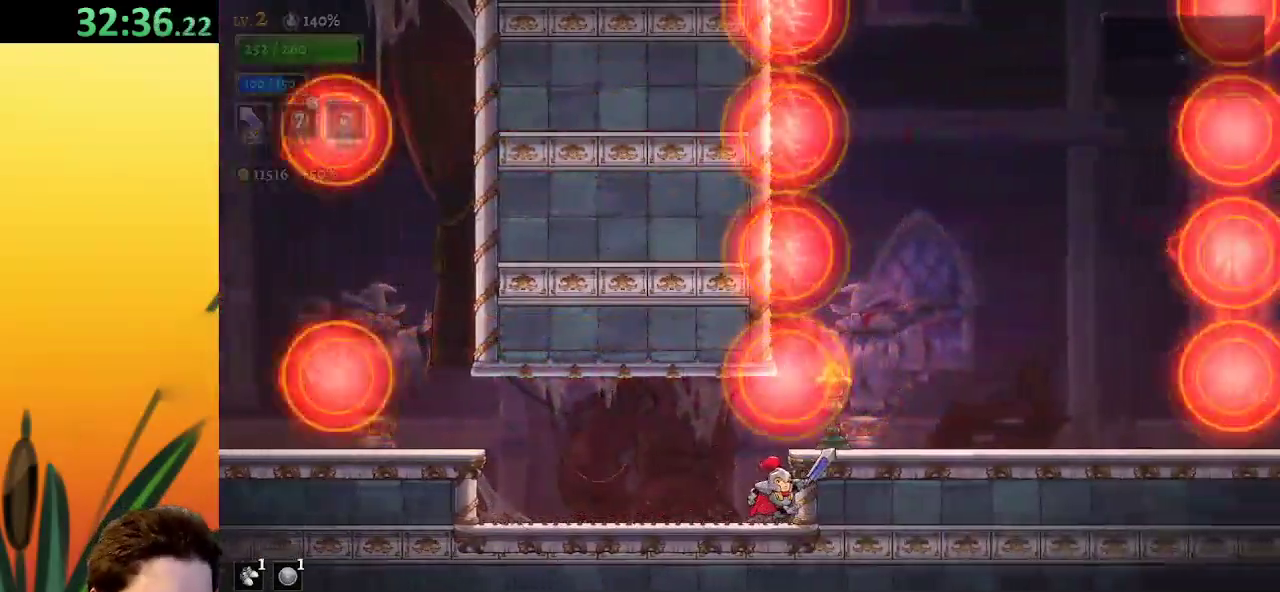
{"keys": ["right"], "events": [[233, "z", "down"], [350, "z", "up"]]}
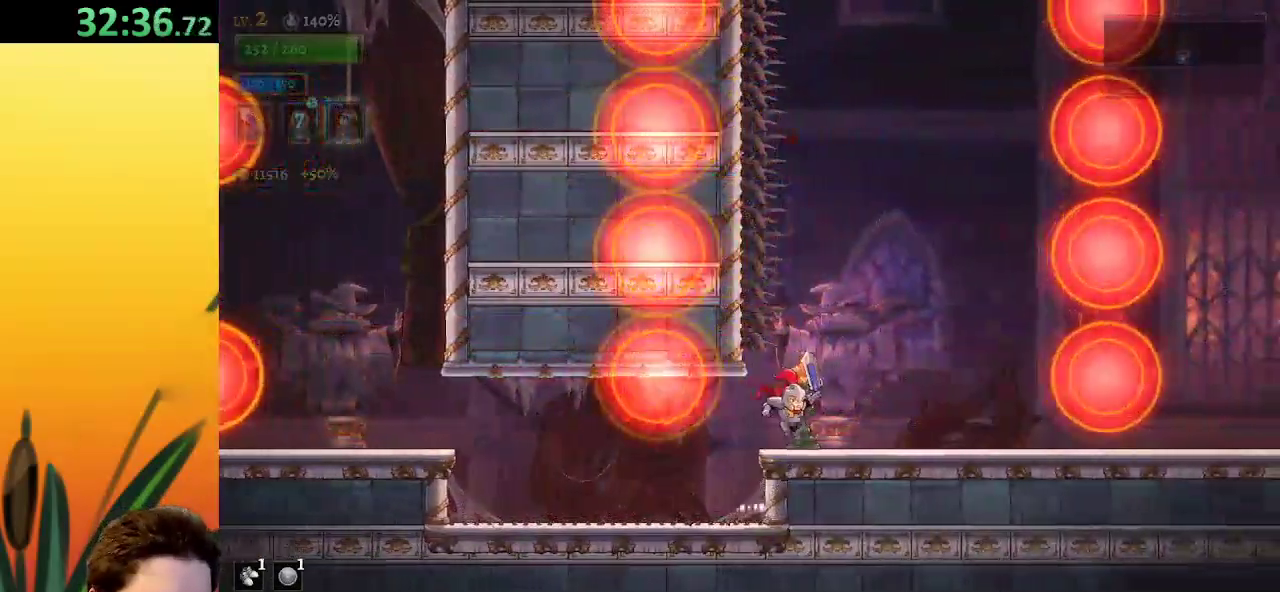
{"keys": ["down", "z"], "events": [[67, "right", "up"], [217, "right", "down"], [267, "z", "down"], [483, "down", "down"], [483, "right", "up"]]}
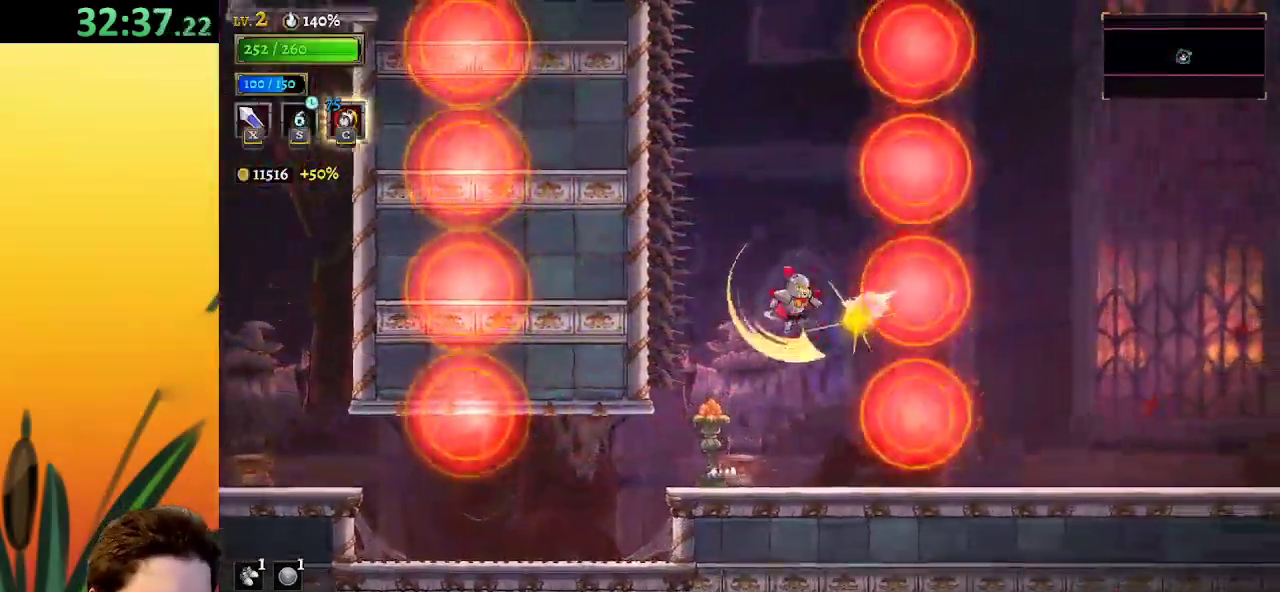
{"keys": ["left"], "events": [[33, "z", "up"], [83, "left", "down"], [183, "down", "up"], [217, "left", "up"], [317, "left", "down"], [367, "down", "down"], [500, "down", "up"]]}
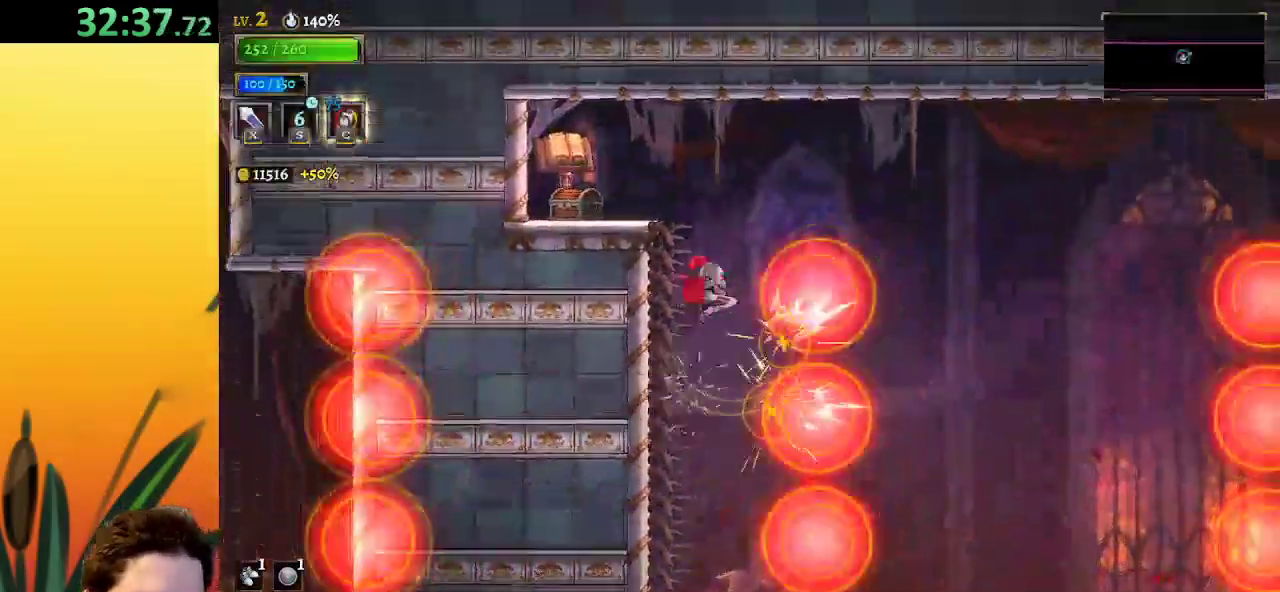
{"keys": ["z"], "events": [[50, "left", "up"], [500, "z", "down"]]}
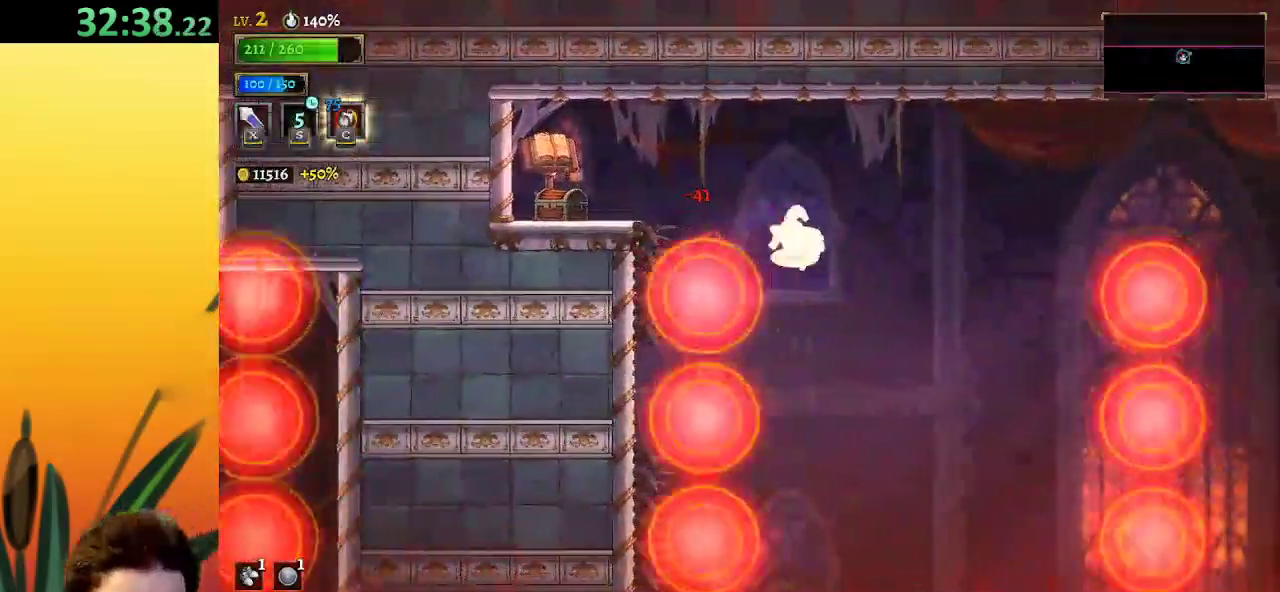
{"keys": ["a", "left"], "events": [[50, "left", "down"], [333, "z", "up"], [417, "a", "down"]]}
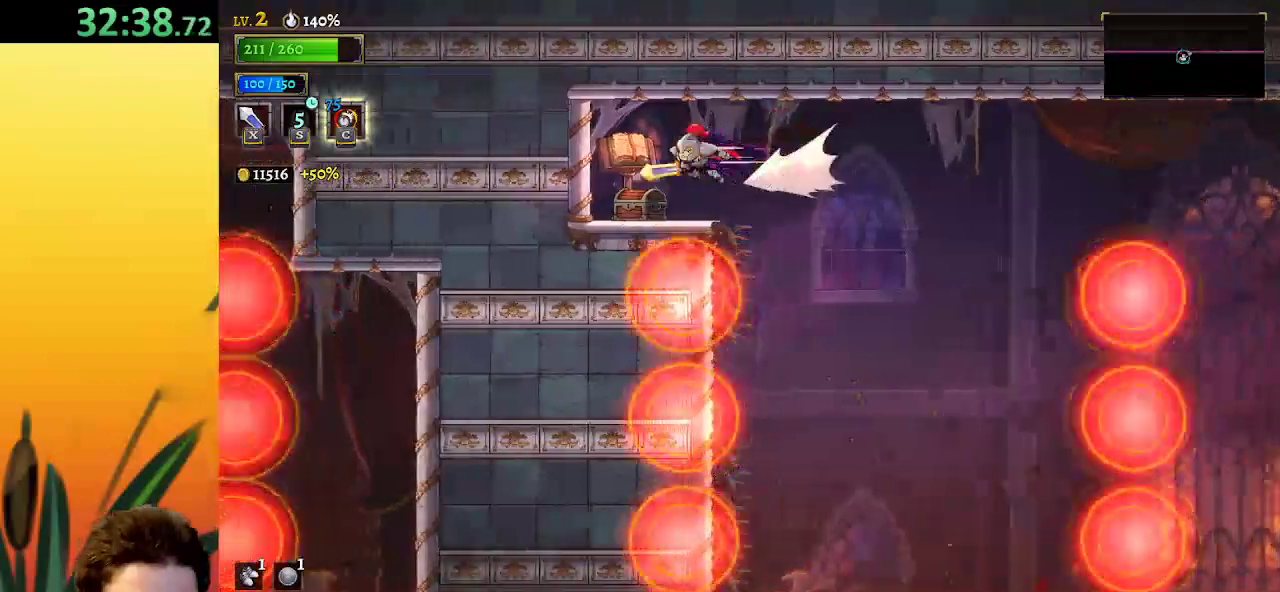
{"keys": [], "events": [[67, "a", "up"], [67, "left", "up"], [300, "right", "down"], [433, "right", "up"]]}
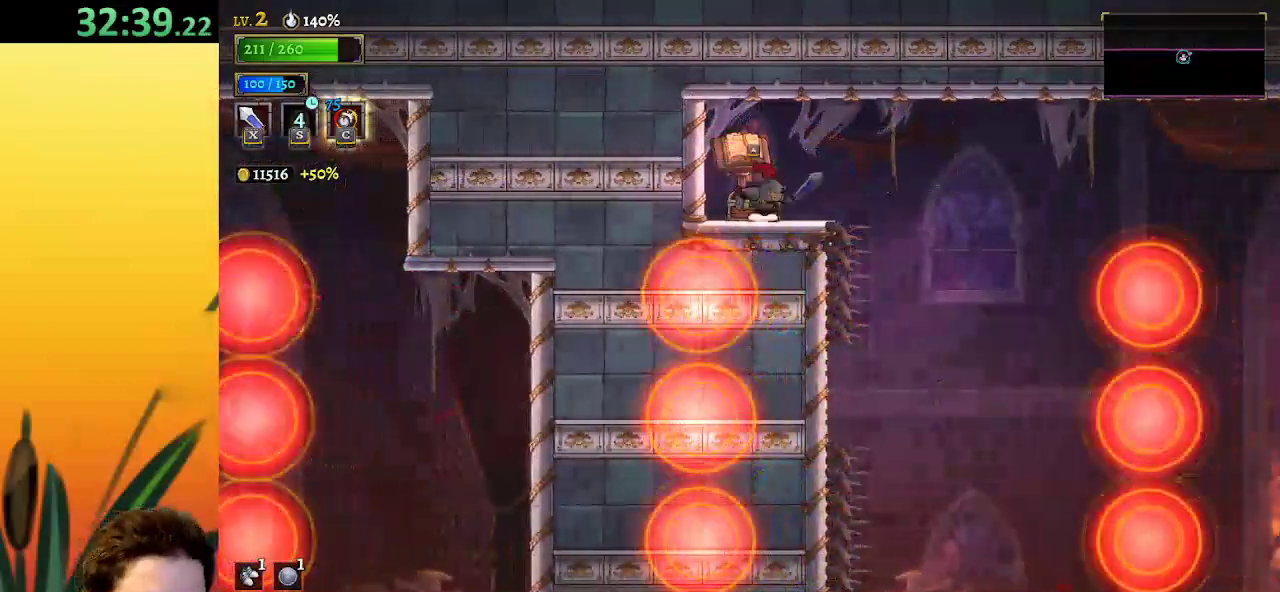
{"keys": [], "events": [[33, "up", "down"], [167, "up", "up"]]}
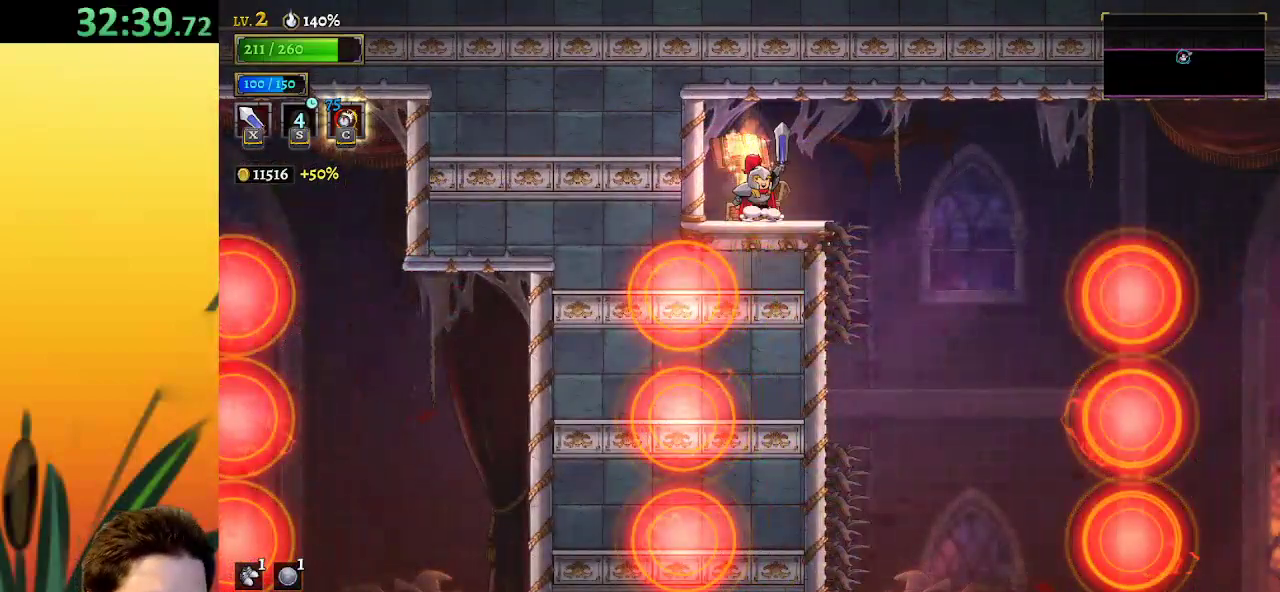
{"keys": [], "events": []}
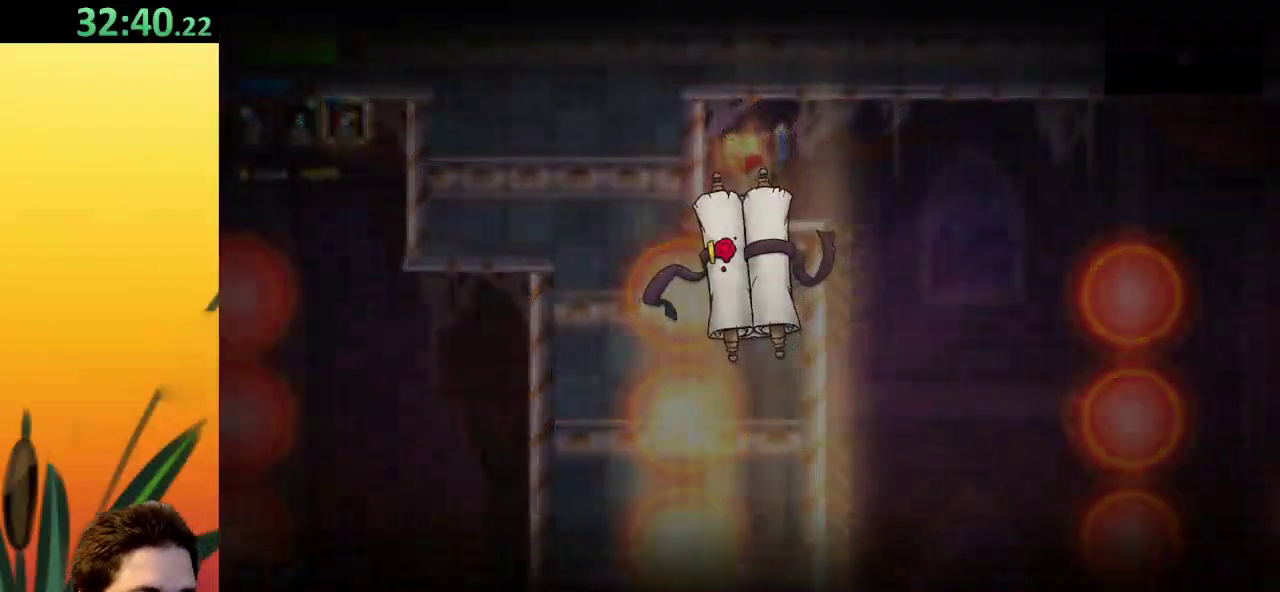
{"keys": [], "events": []}
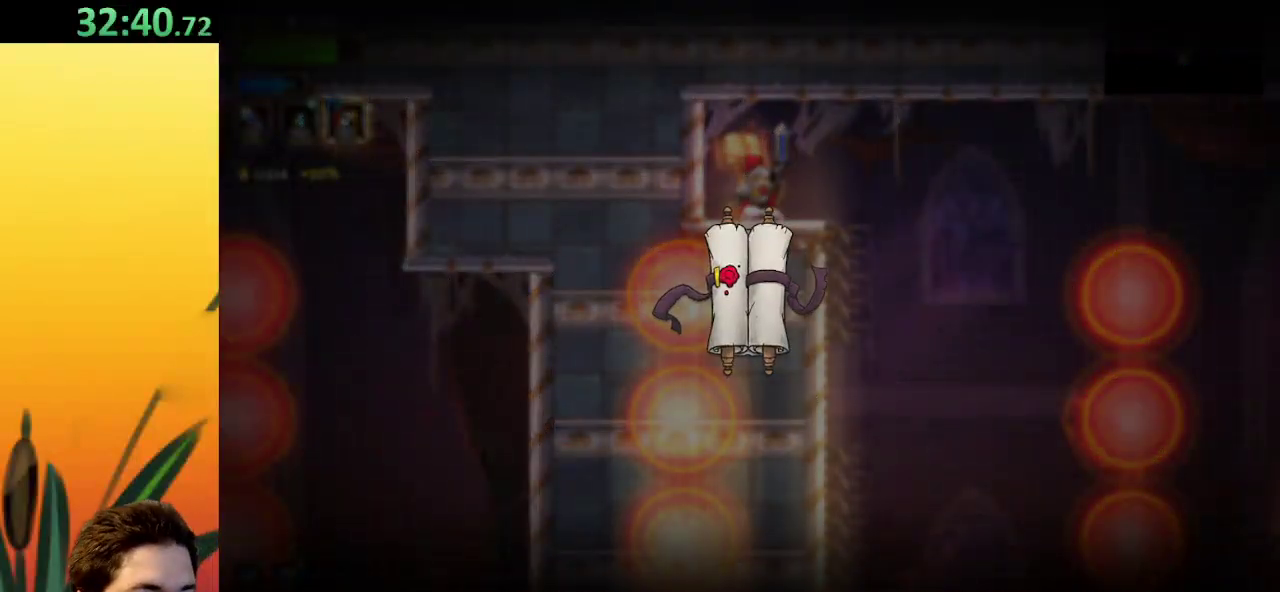
{"keys": [], "events": []}
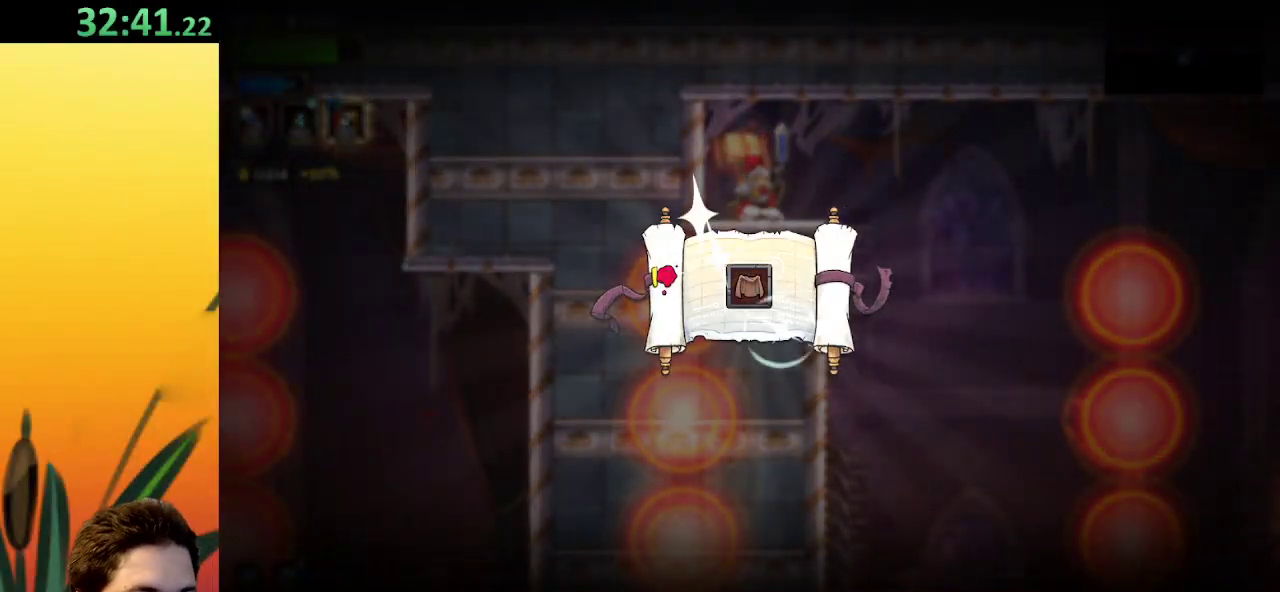
{"keys": [], "events": []}
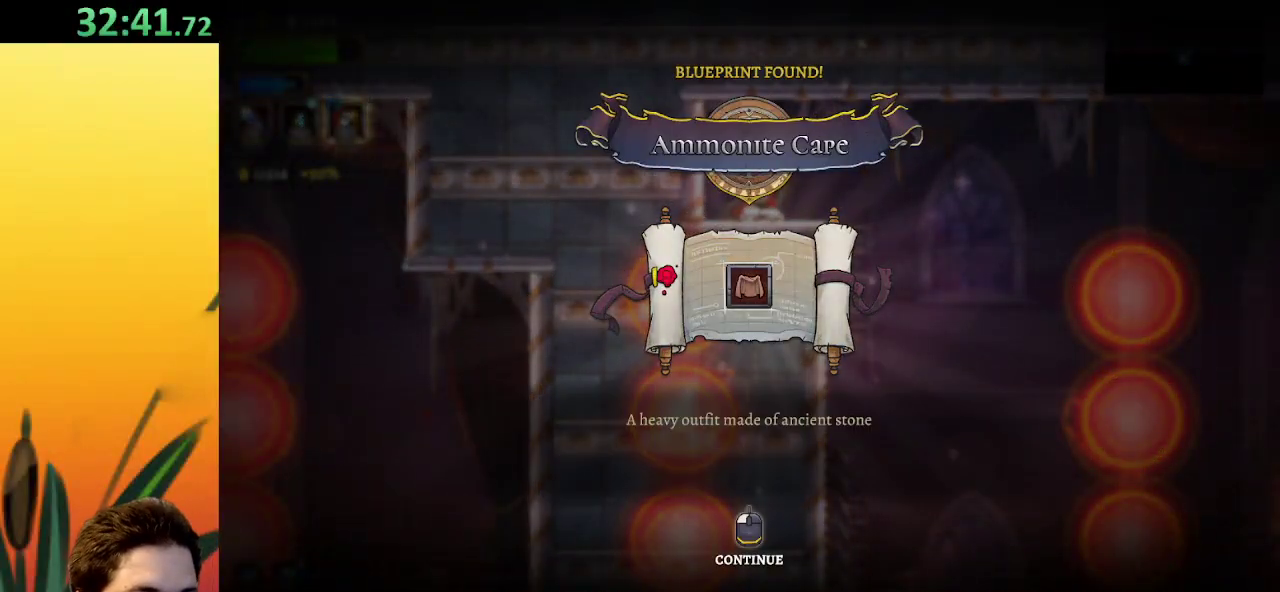
{"keys": [], "events": []}
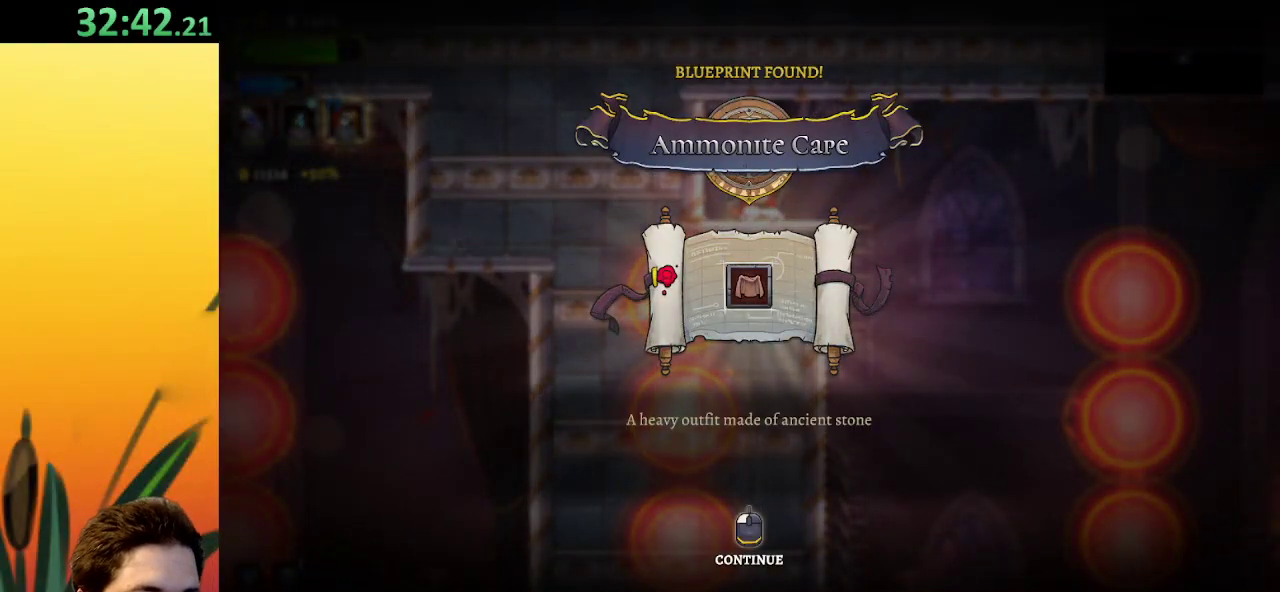
{"keys": [], "events": []}
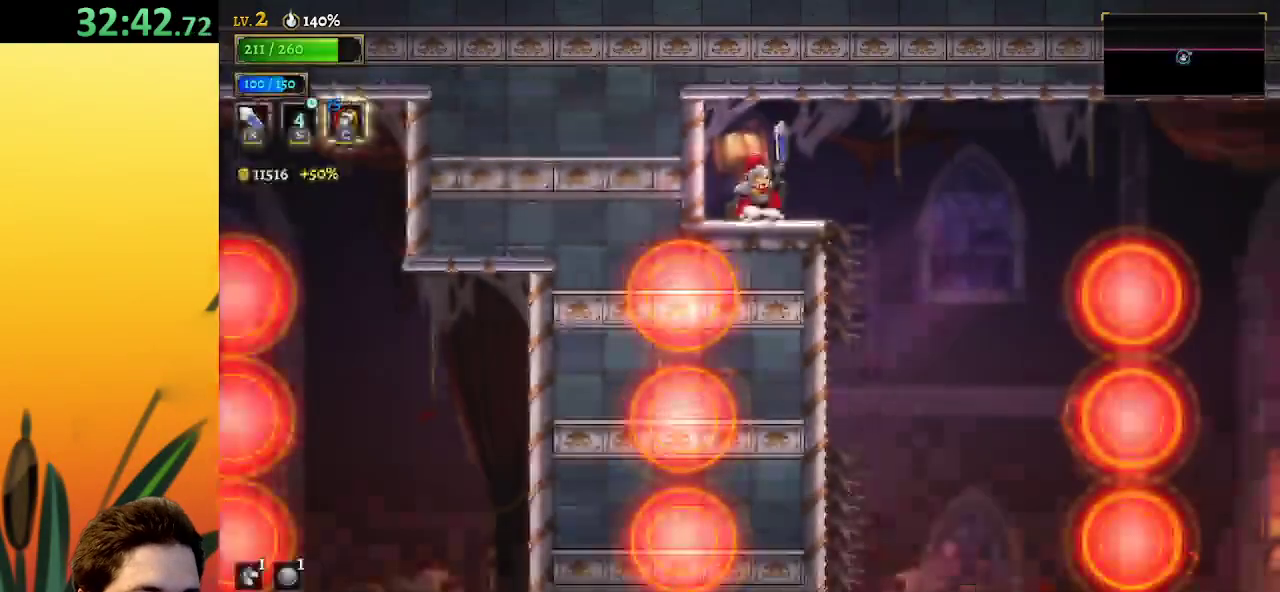
{"keys": [], "events": []}
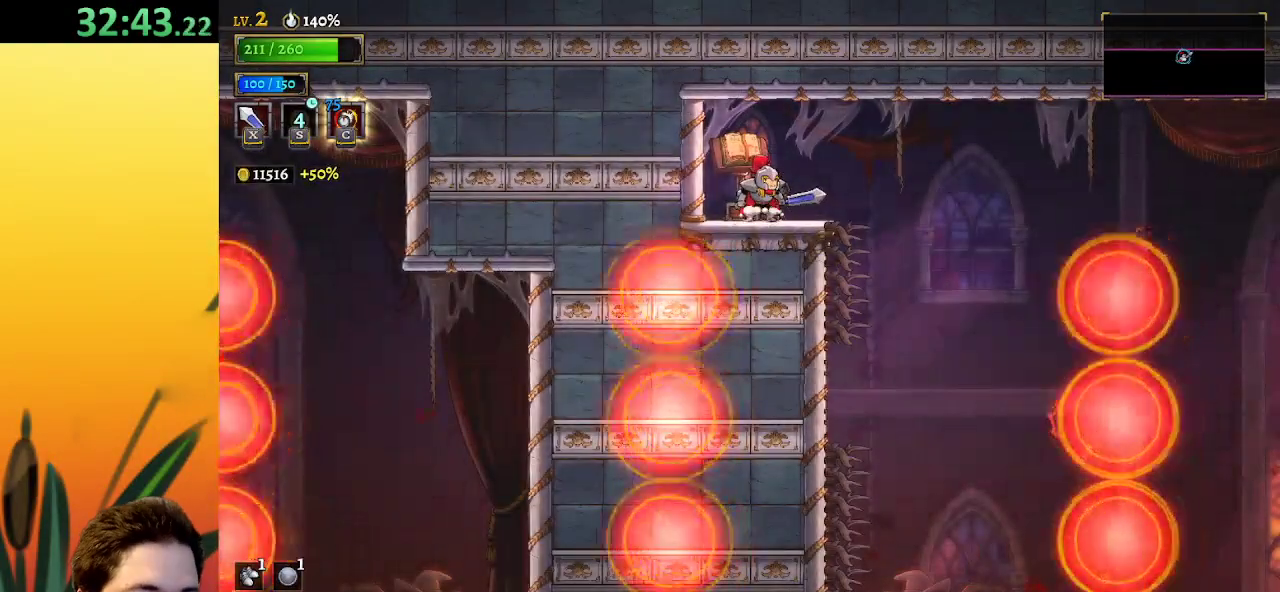
{"keys": ["d", "right"], "events": [[67, "right", "down"], [117, "z", "down"], [250, "d", "down"], [300, "z", "up"]]}
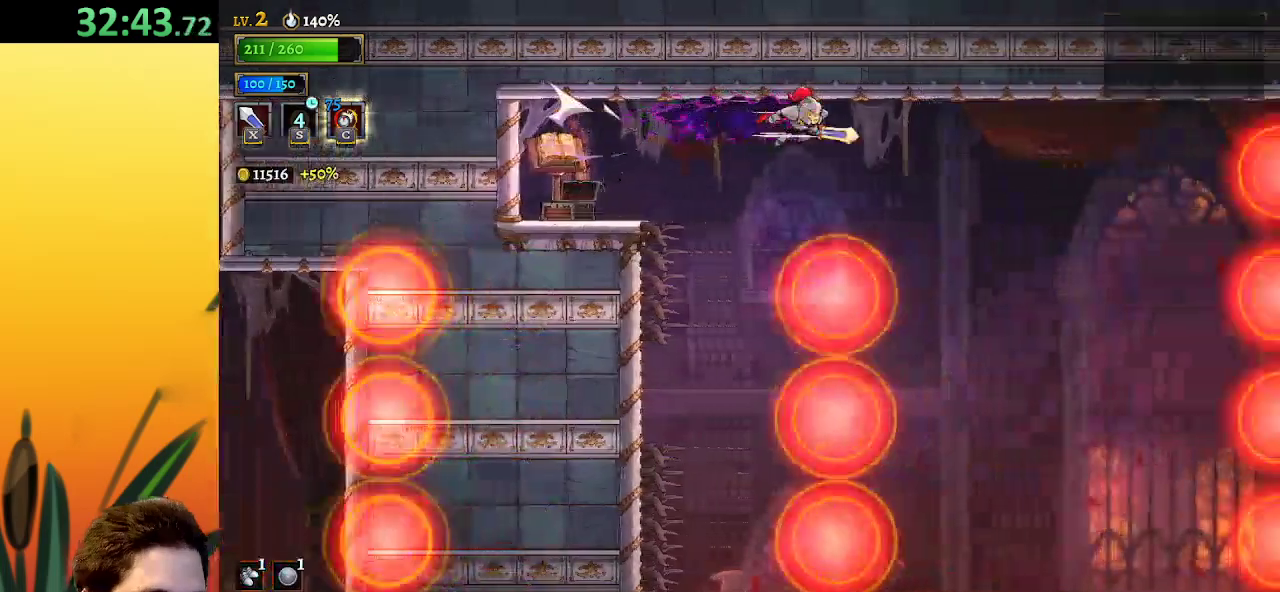
{"keys": [], "events": [[33, "d", "up"], [350, "right", "up"]]}
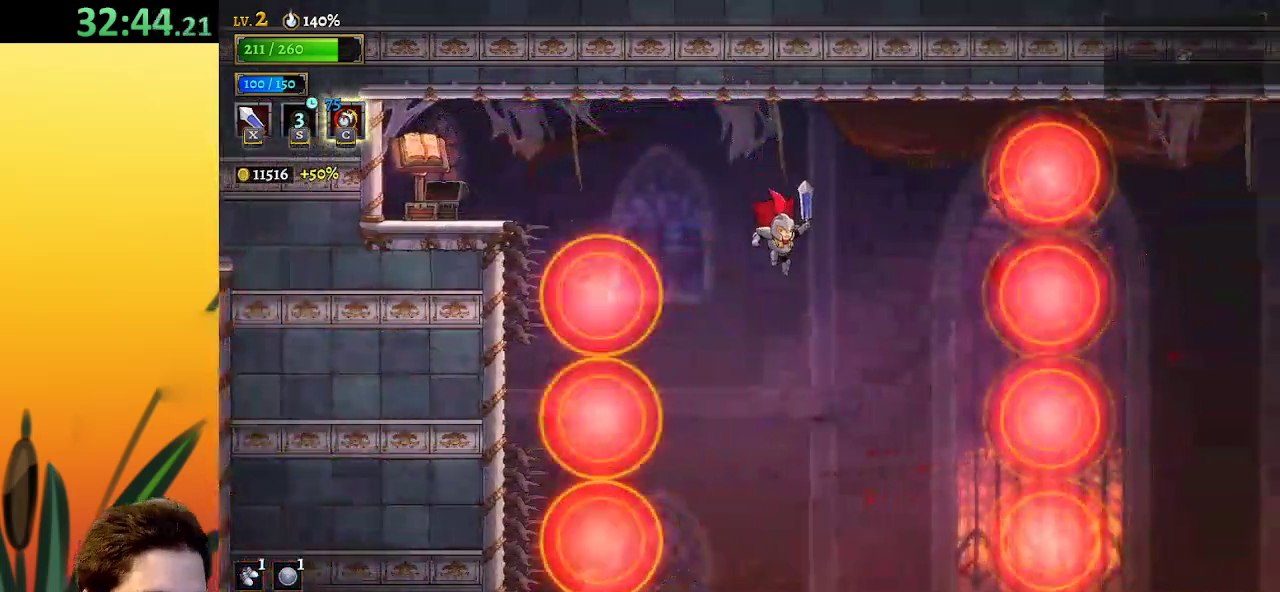
{"keys": ["right"], "events": [[500, "right", "down"]]}
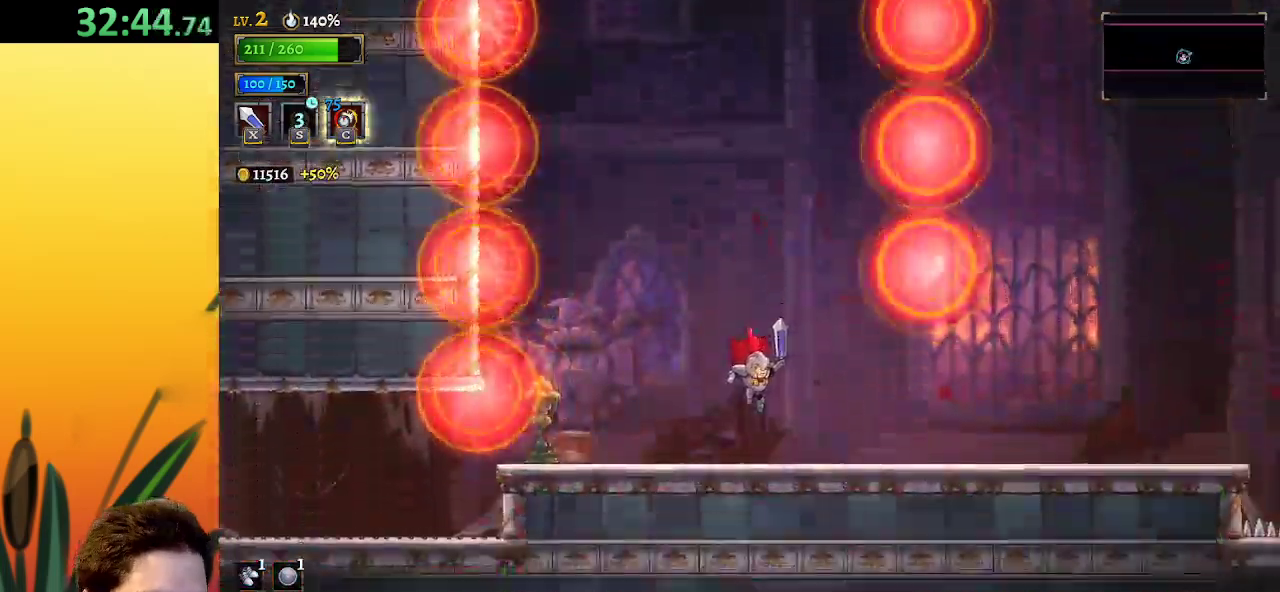
{"keys": ["right"], "events": [[150, "d", "down"], [383, "d", "up"]]}
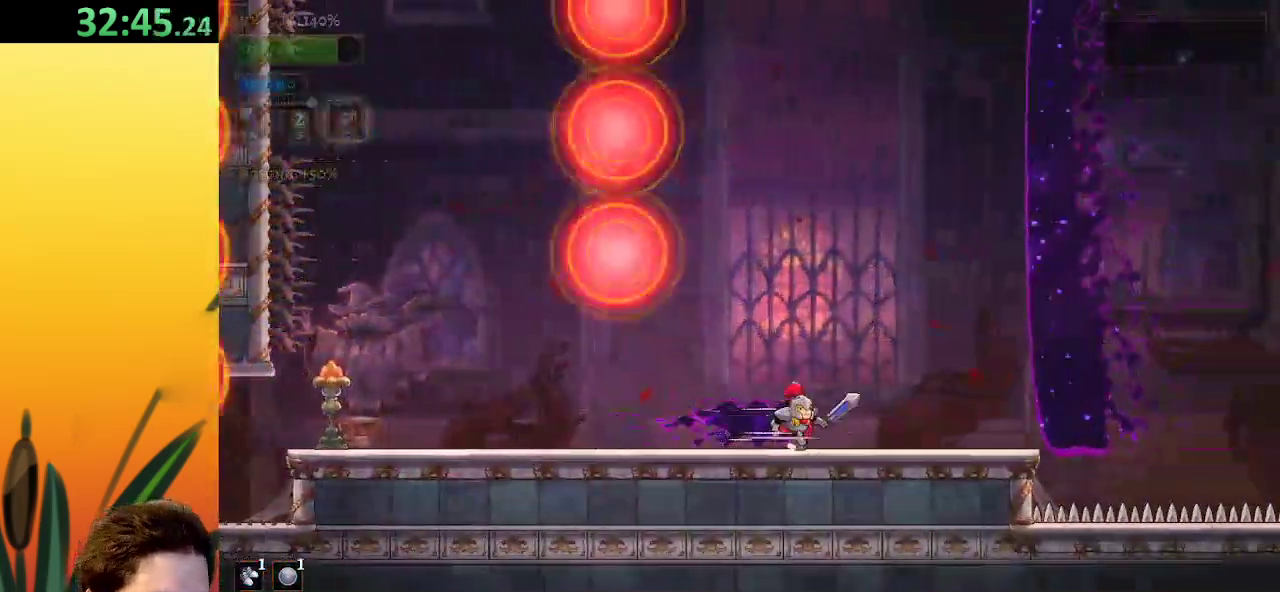
{"keys": [], "events": [[267, "d", "down"], [400, "d", "up"], [400, "right", "up"]]}
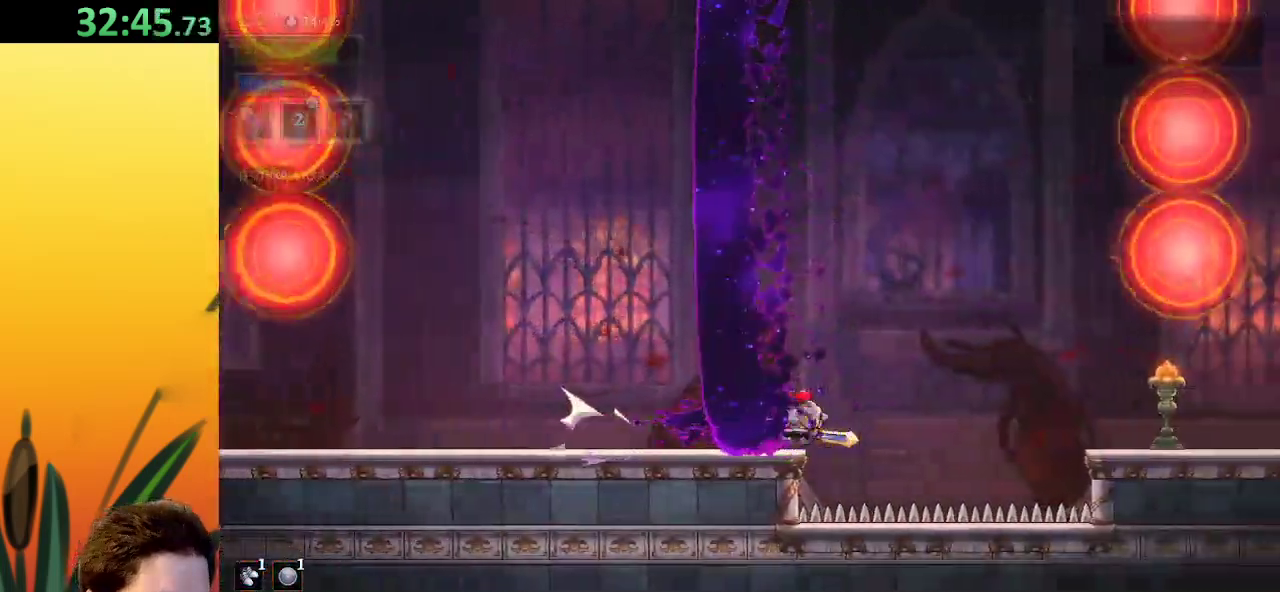
{"keys": ["left"], "events": [[133, "z", "down"], [367, "z", "up"], [417, "left", "down"]]}
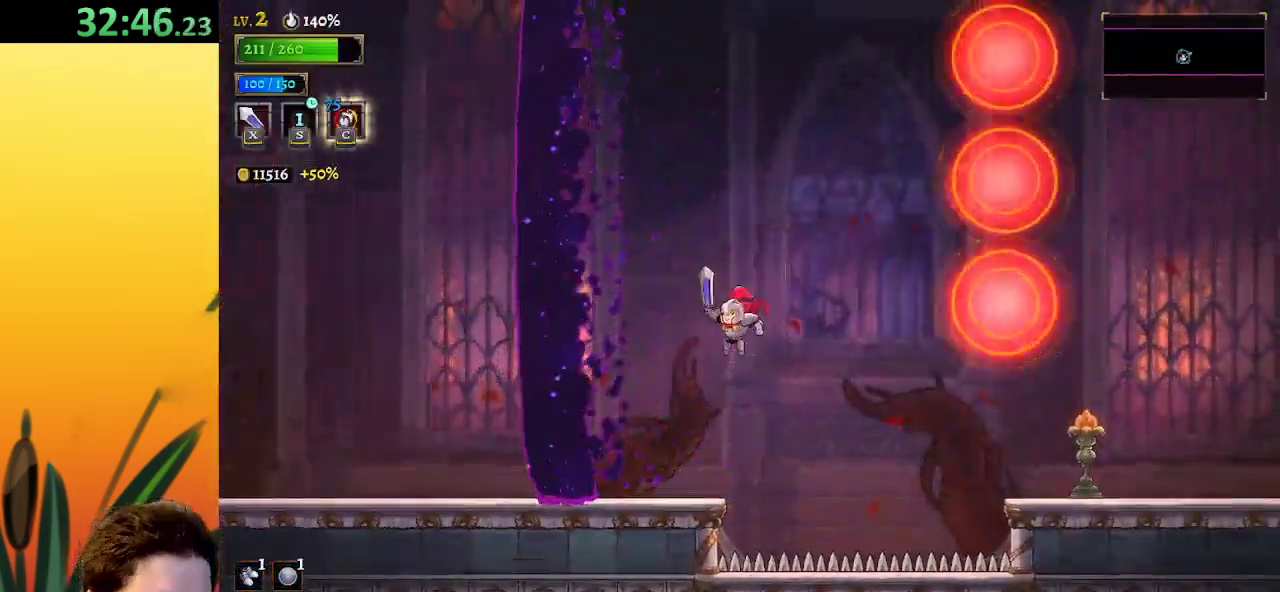
{"keys": ["d", "right"], "events": [[150, "left", "up"], [433, "right", "down"], [483, "d", "down"]]}
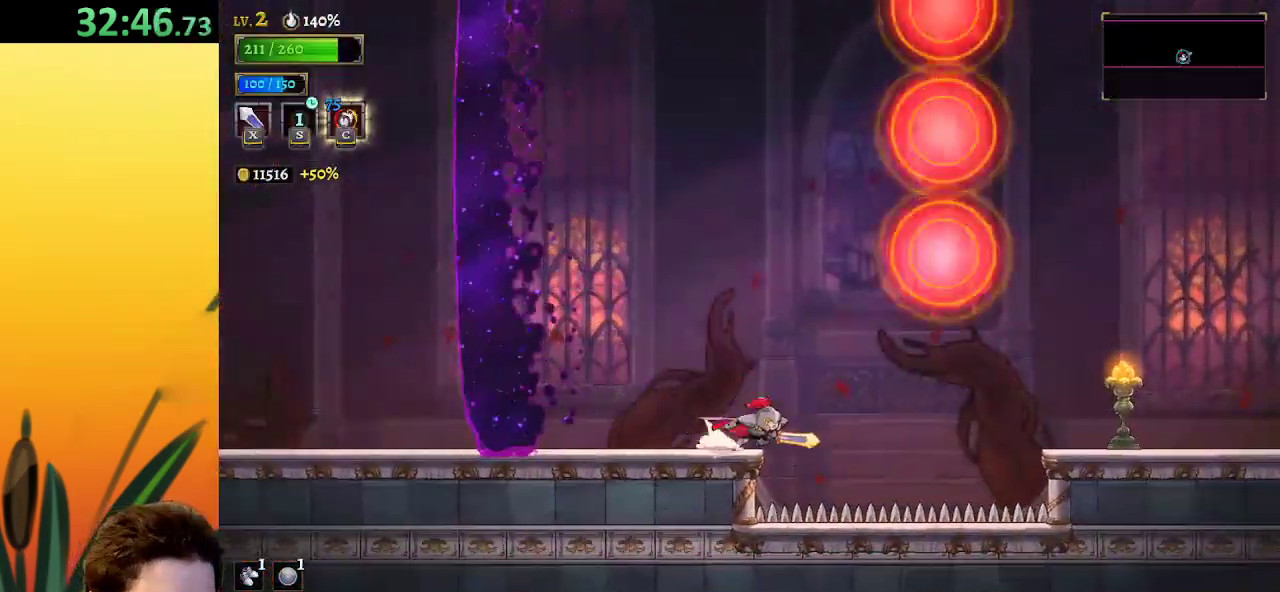
{"keys": ["right"], "events": [[317, "d", "up"], [350, "z", "down"], [500, "z", "up"]]}
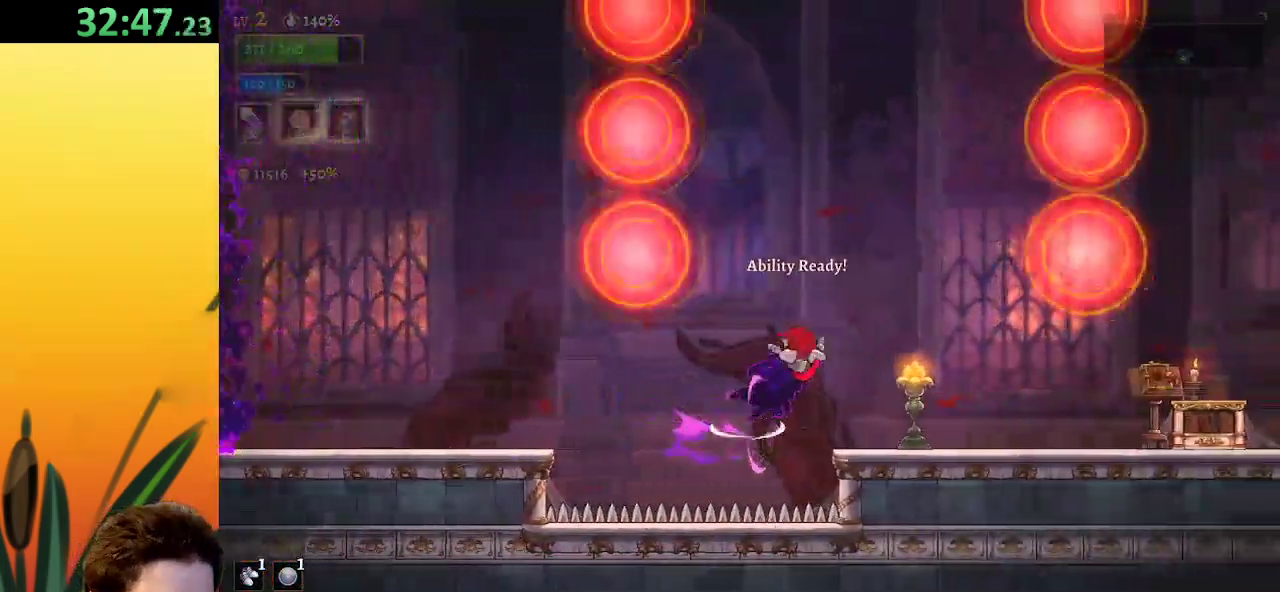
{"keys": ["d", "right"], "events": [[367, "x", "down"], [467, "x", "up"], [500, "d", "down"]]}
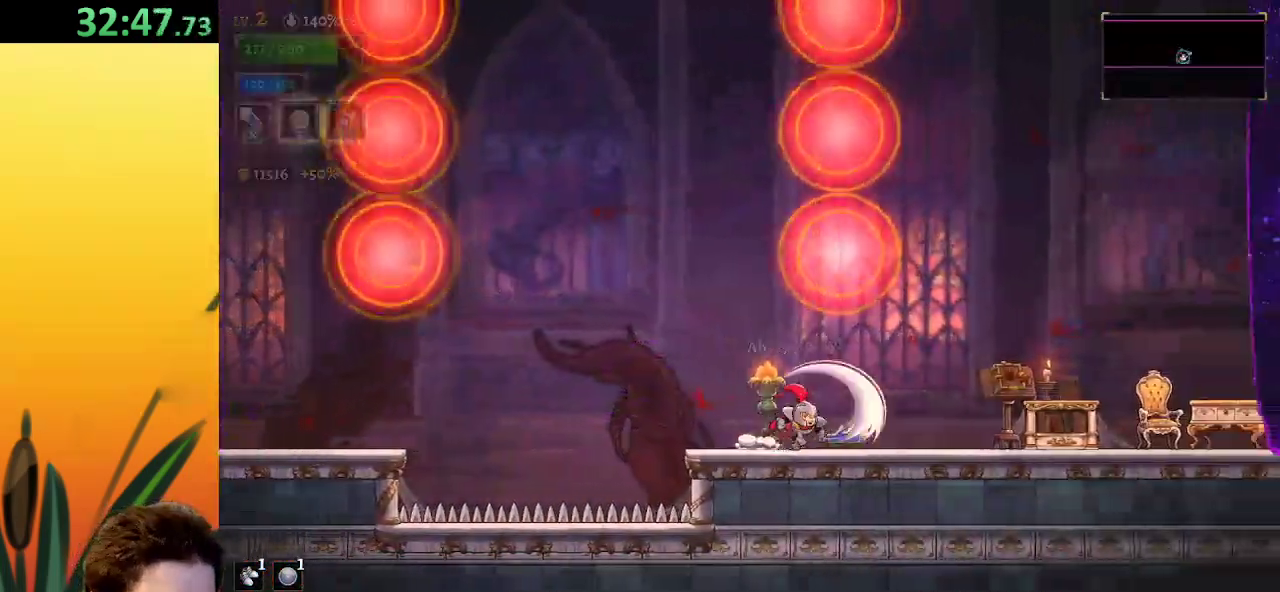
{"keys": [], "events": [[300, "d", "up"], [333, "right", "up"]]}
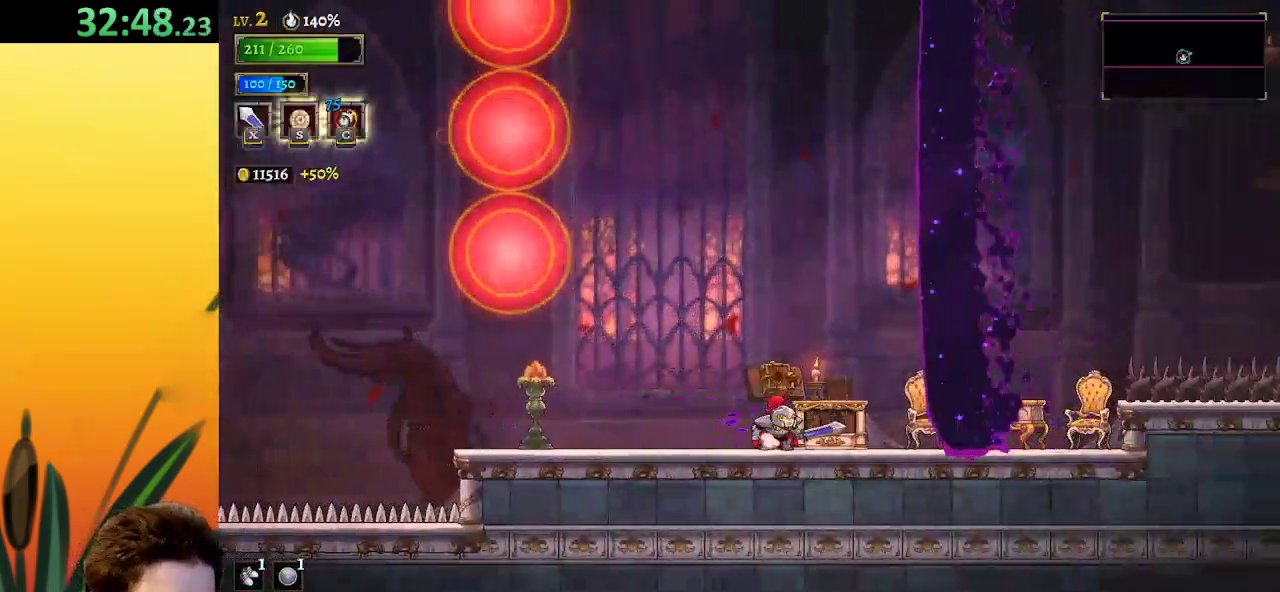
{"keys": [], "events": [[17, "d", "down"], [400, "d", "up"]]}
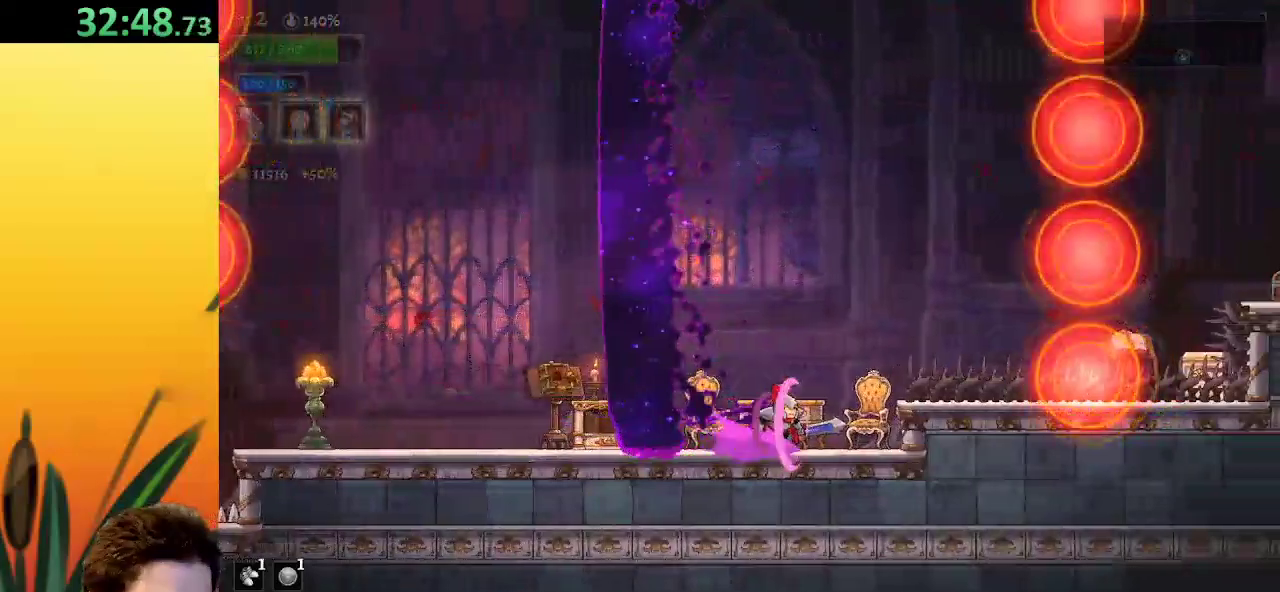
{"keys": ["right", "z"], "events": [[133, "z", "down"], [317, "right", "down"]]}
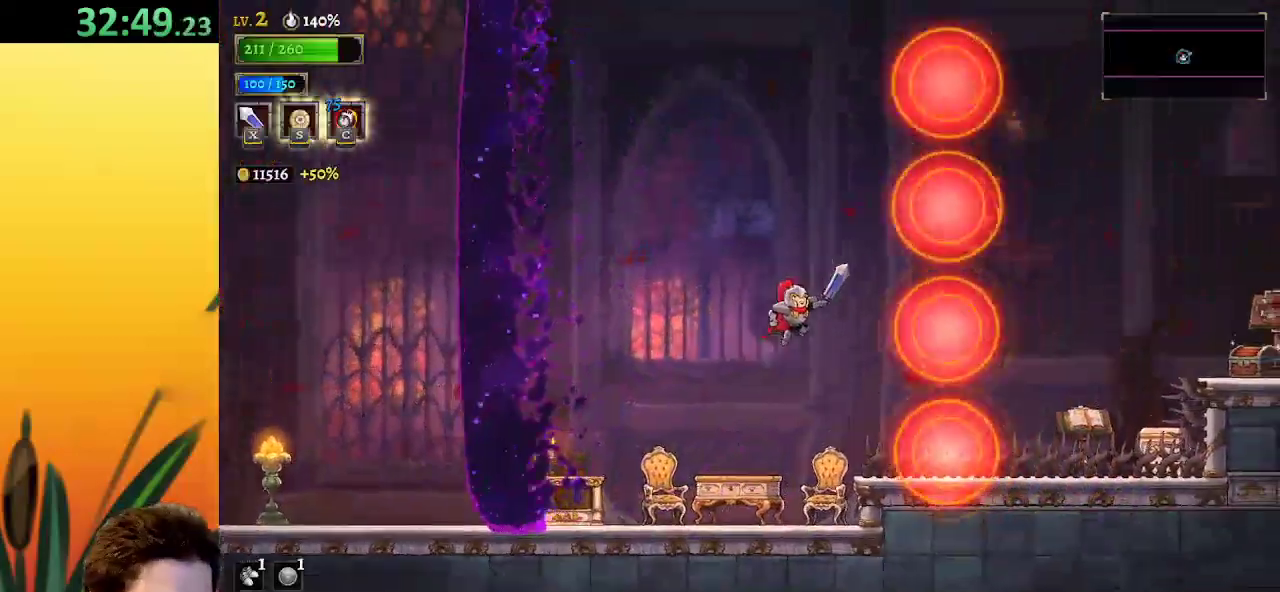
{"keys": ["down", "left"], "events": [[50, "down", "down"], [100, "left", "down"], [100, "right", "up"], [100, "z", "up"], [283, "down", "up"], [283, "left", "up"], [433, "down", "down"], [433, "left", "down"]]}
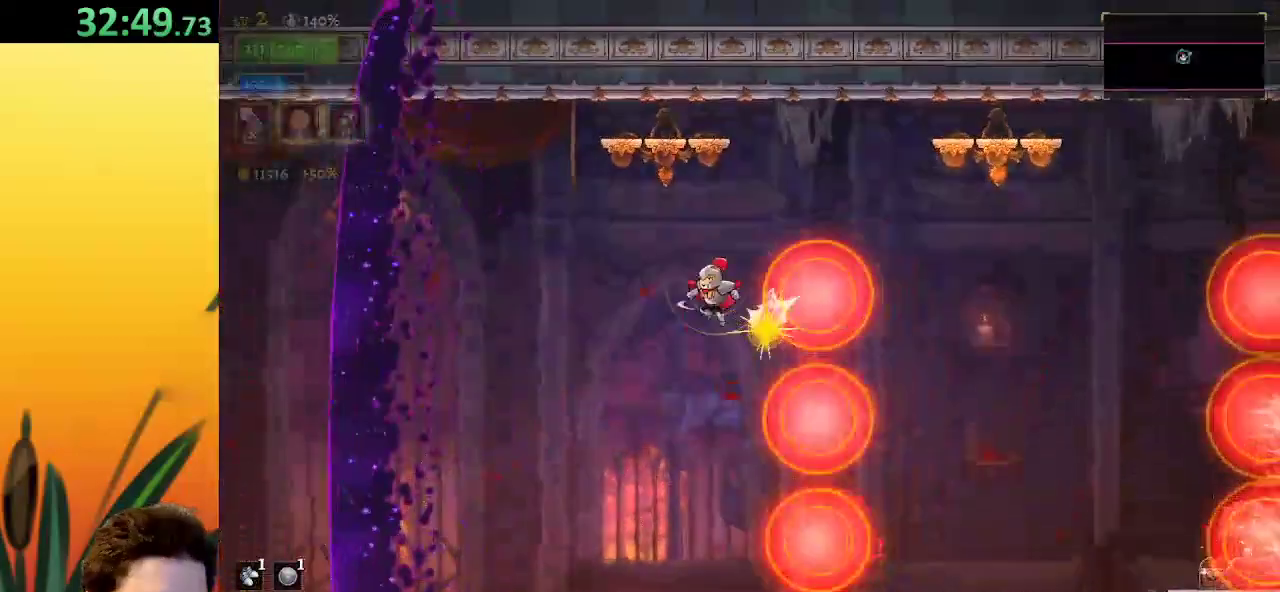
{"keys": ["d", "right"], "events": [[117, "down", "up"], [117, "left", "up"], [117, "right", "down"], [217, "d", "down"]]}
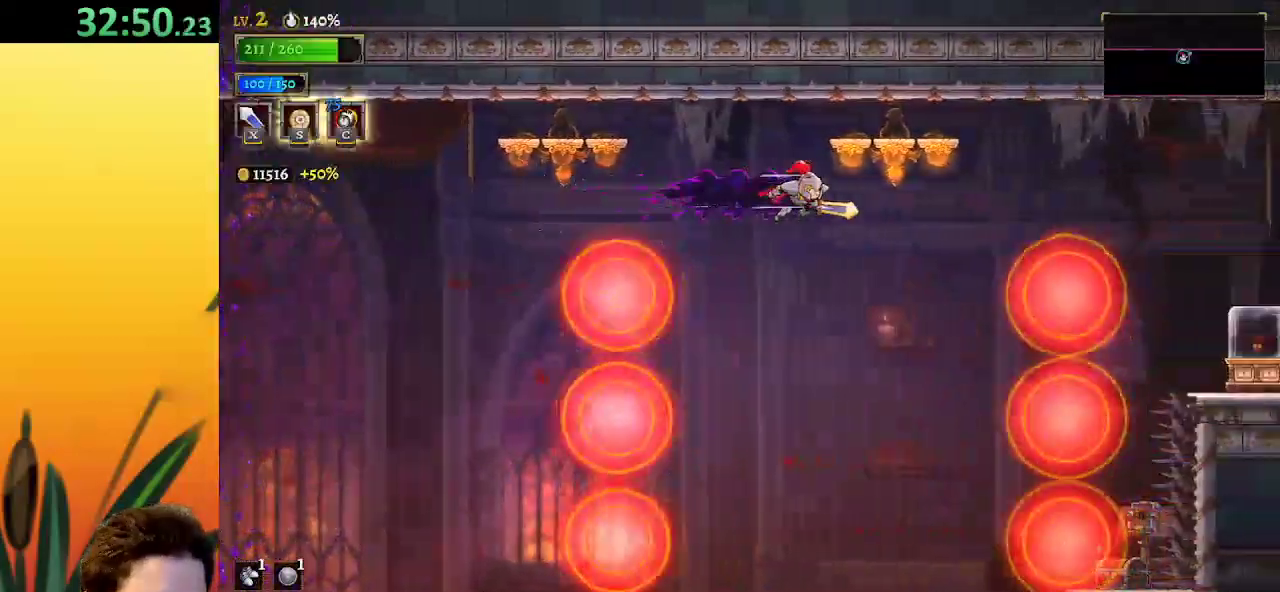
{"keys": ["right"], "events": [[183, "d", "up"], [267, "down", "down"], [450, "down", "up"]]}